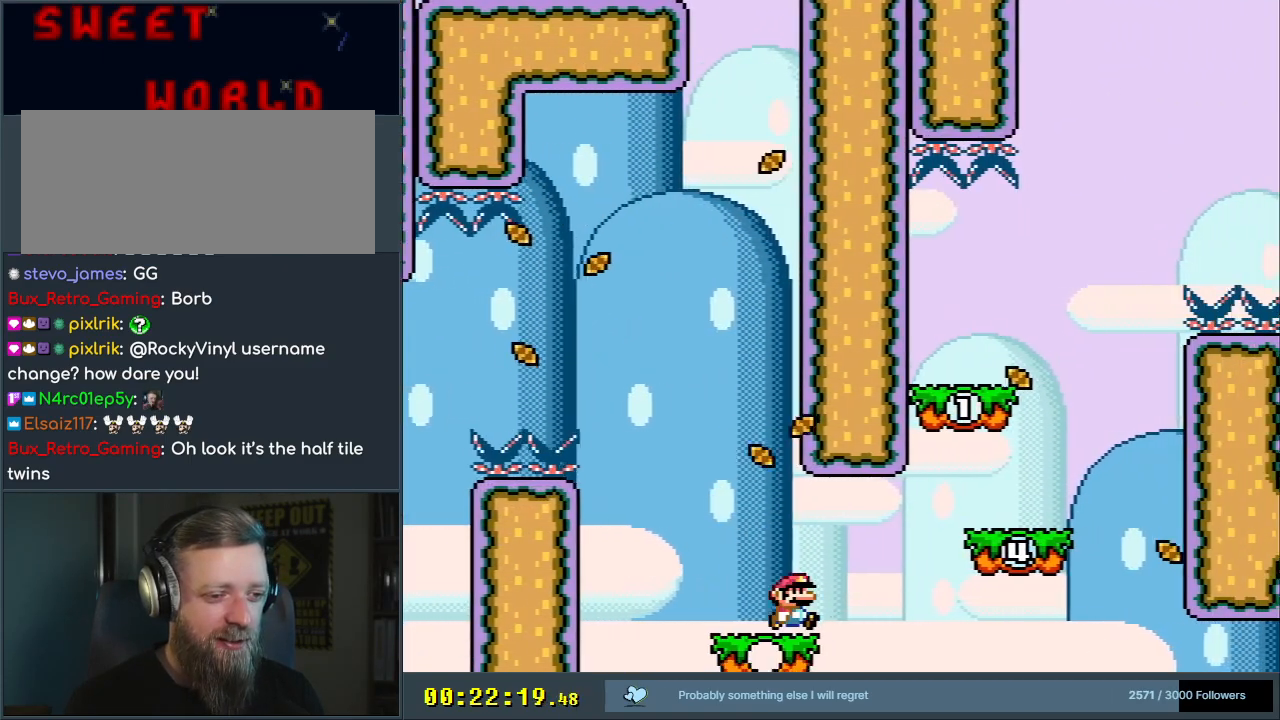
Gameplay with a controller (Nintendo layout); each line is a JSON object with the inputs held at the frame after it. "events" lists button and stick changes between this image and that frame as [ms after this image, input, new state], when the widget could be followed in between. Not read: L3 R3.
{"buttons": ["Y", "DPAD_LEFT"], "events": [[100, "B", "down"], [250, "B", "up"], [417, "DPAD_RIGHT", "up"], [500, "DPAD_LEFT", "down"]]}
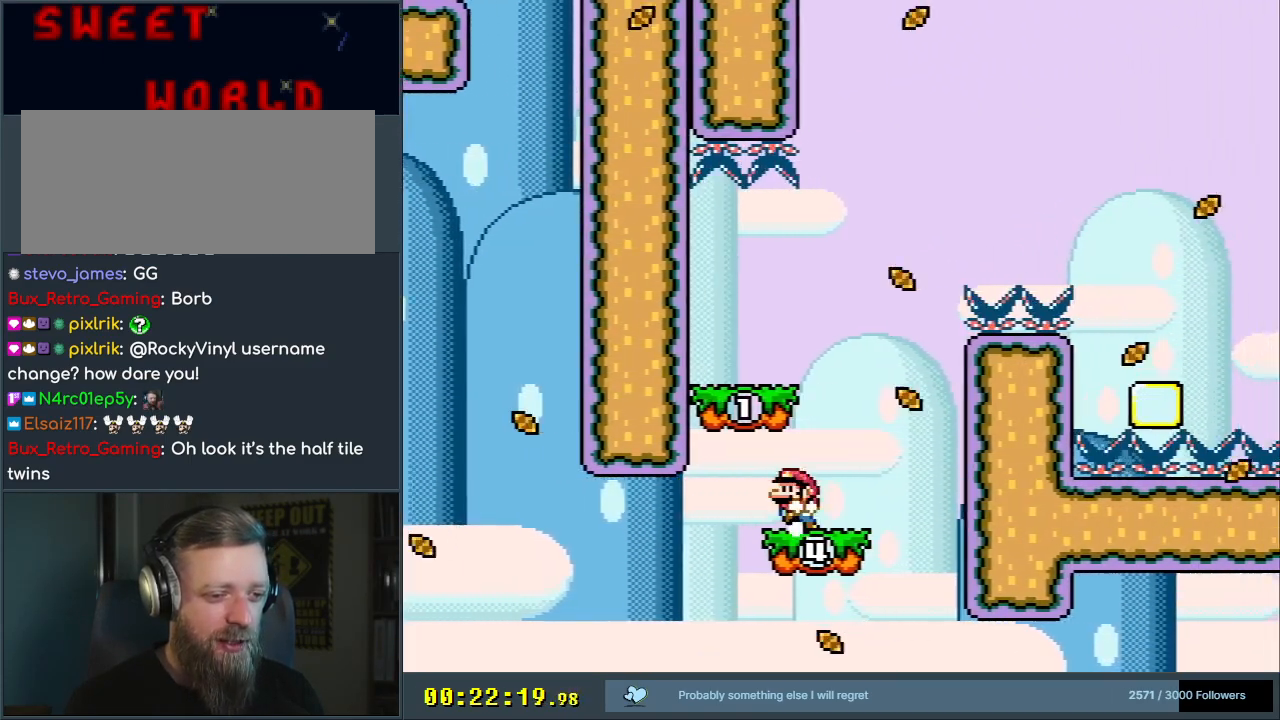
{"buttons": ["Y", "DPAD_RIGHT"], "events": [[33, "B", "down"], [200, "B", "up"], [317, "DPAD_LEFT", "up"], [483, "DPAD_RIGHT", "down"]]}
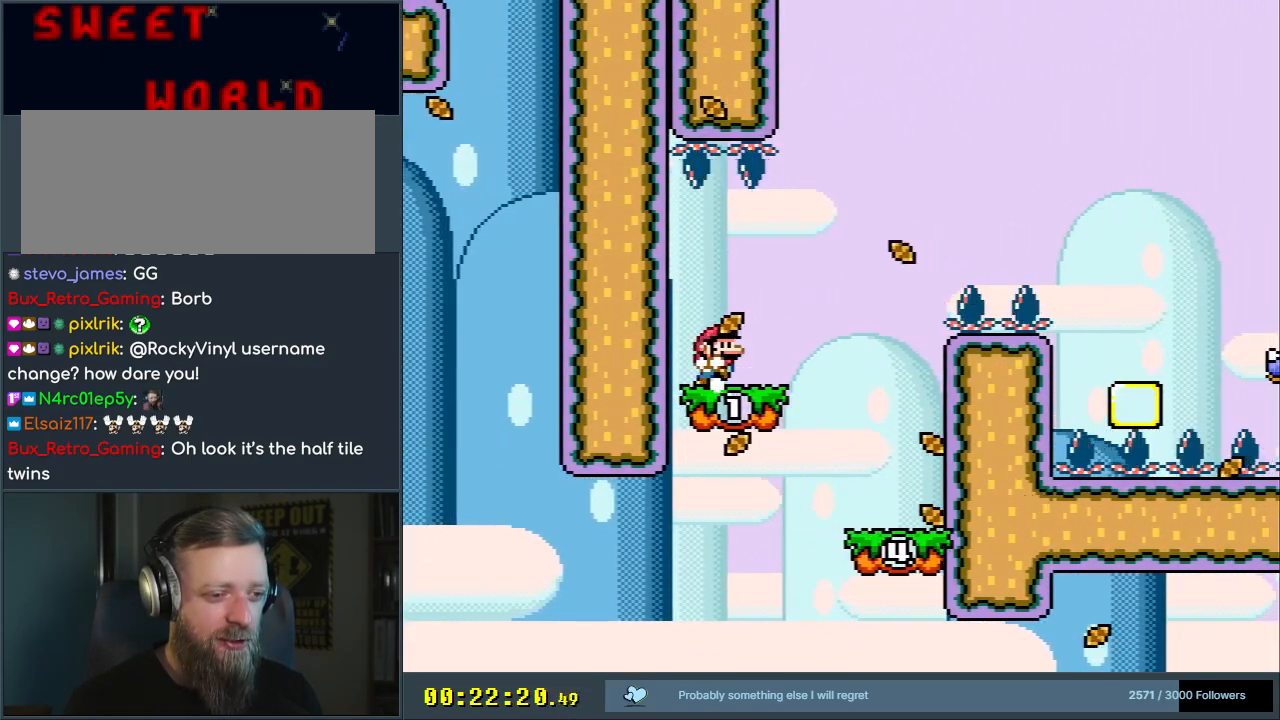
{"buttons": ["B", "Y", "DPAD_RIGHT"], "events": [[317, "B", "down"]]}
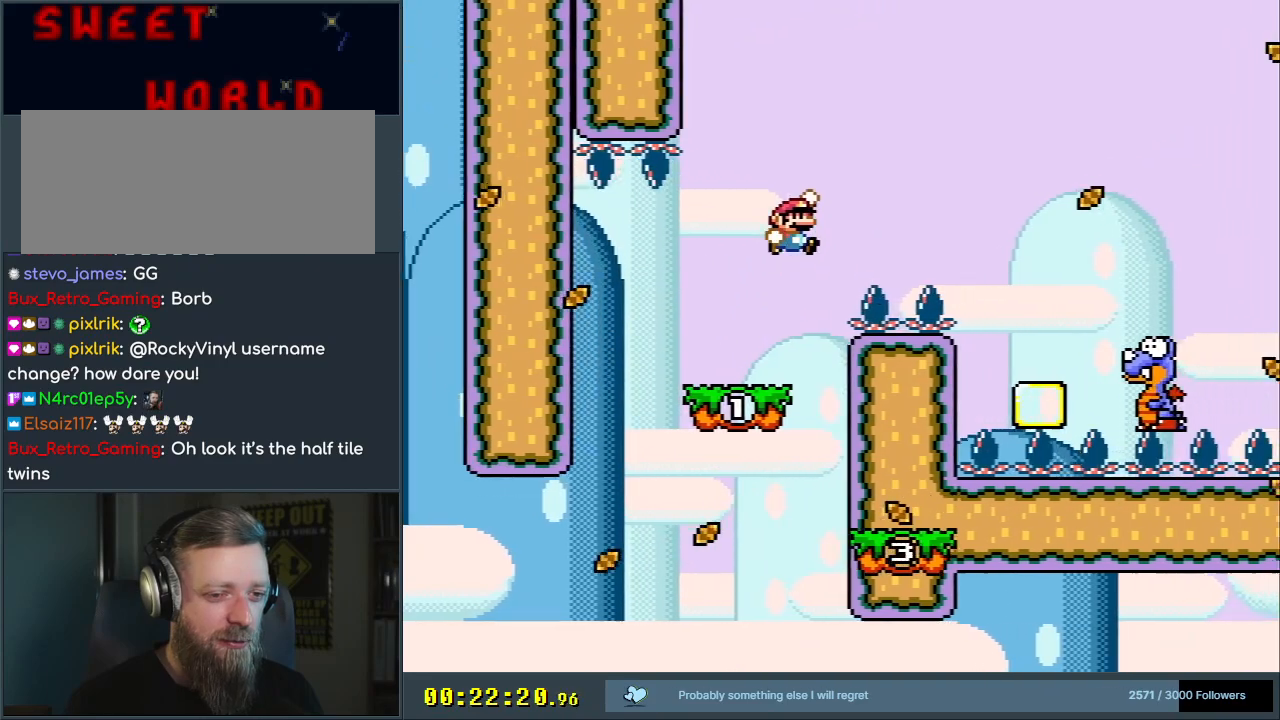
{"buttons": ["B", "Y", "DPAD_RIGHT"], "events": [[167, "B", "up"], [317, "B", "down"]]}
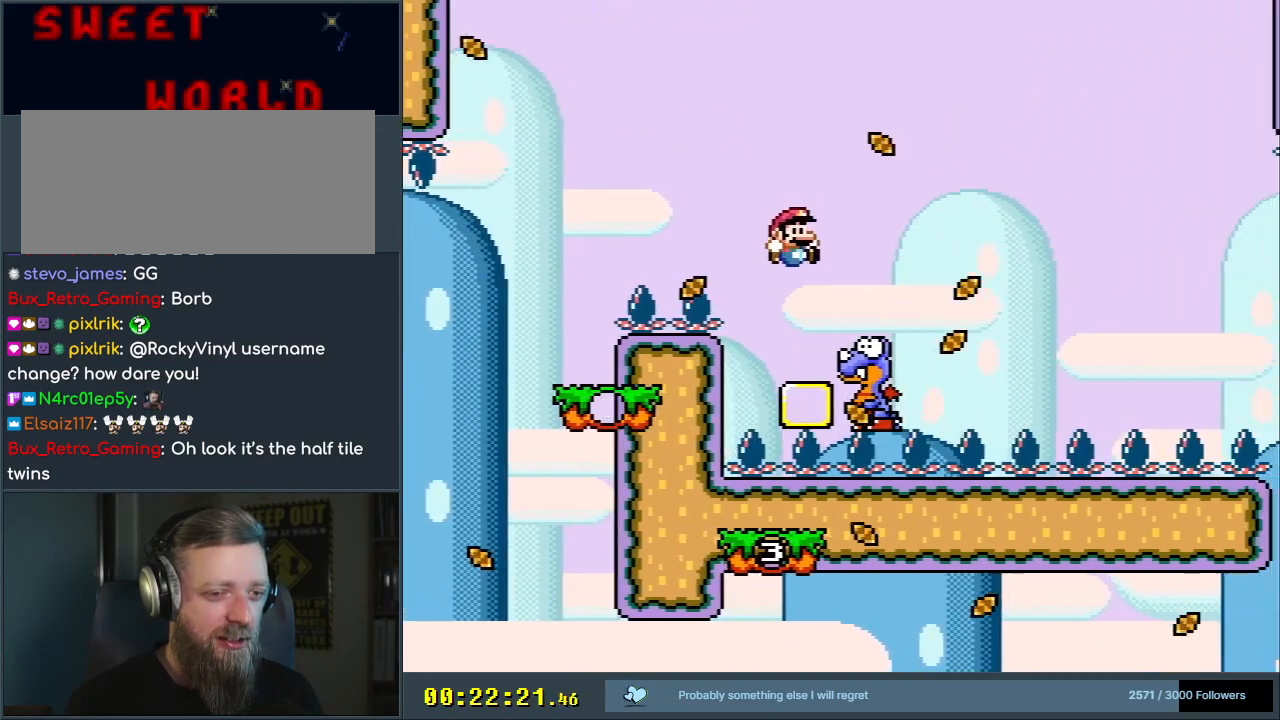
{"buttons": ["B", "Y"], "events": [[117, "DPAD_RIGHT", "up"], [317, "DPAD_LEFT", "down"], [417, "DPAD_LEFT", "up"]]}
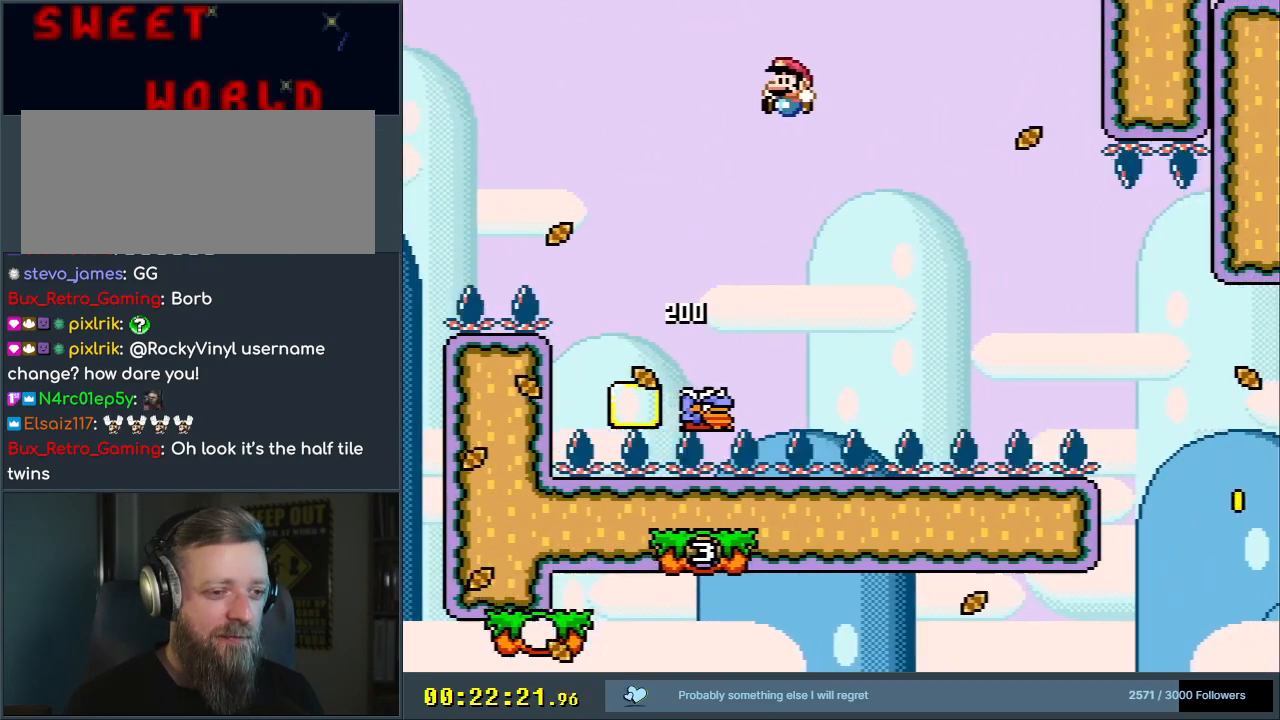
{"buttons": ["B", "Y"], "events": [[250, "DPAD_RIGHT", "down"], [350, "DPAD_RIGHT", "up"]]}
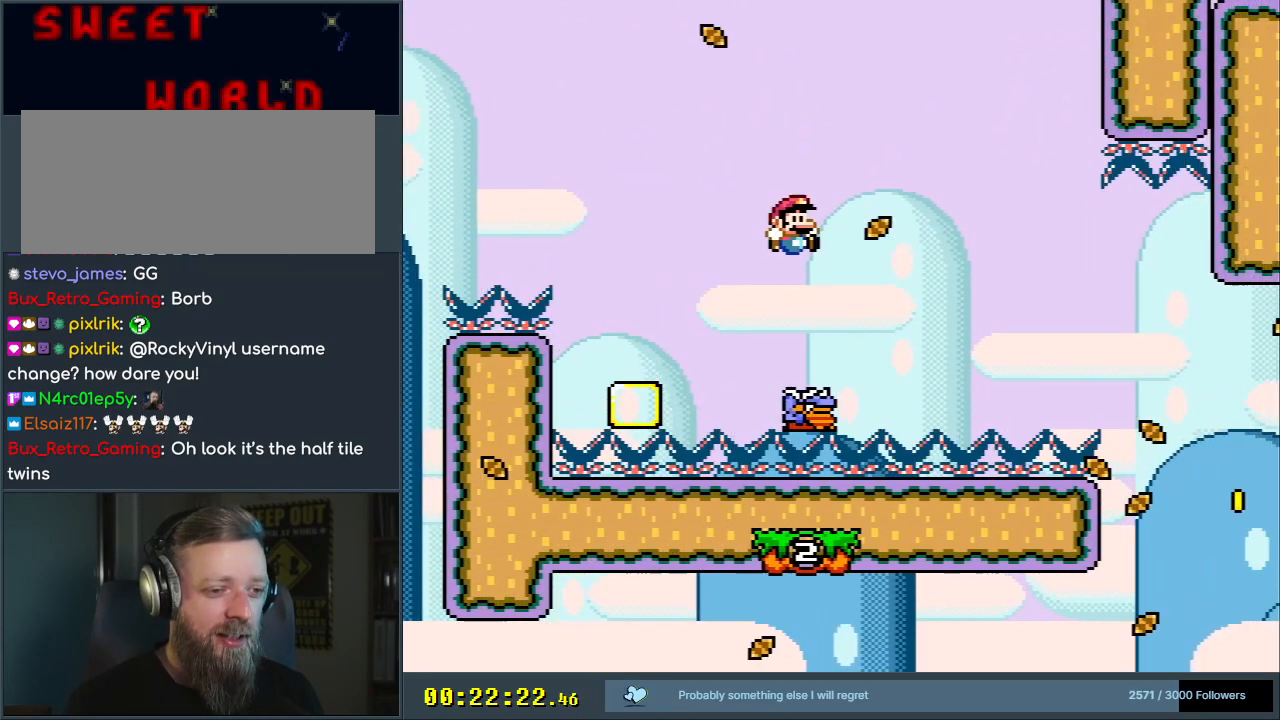
{"buttons": ["B", "Y"], "events": [[100, "DPAD_RIGHT", "down"], [167, "DPAD_RIGHT", "up"]]}
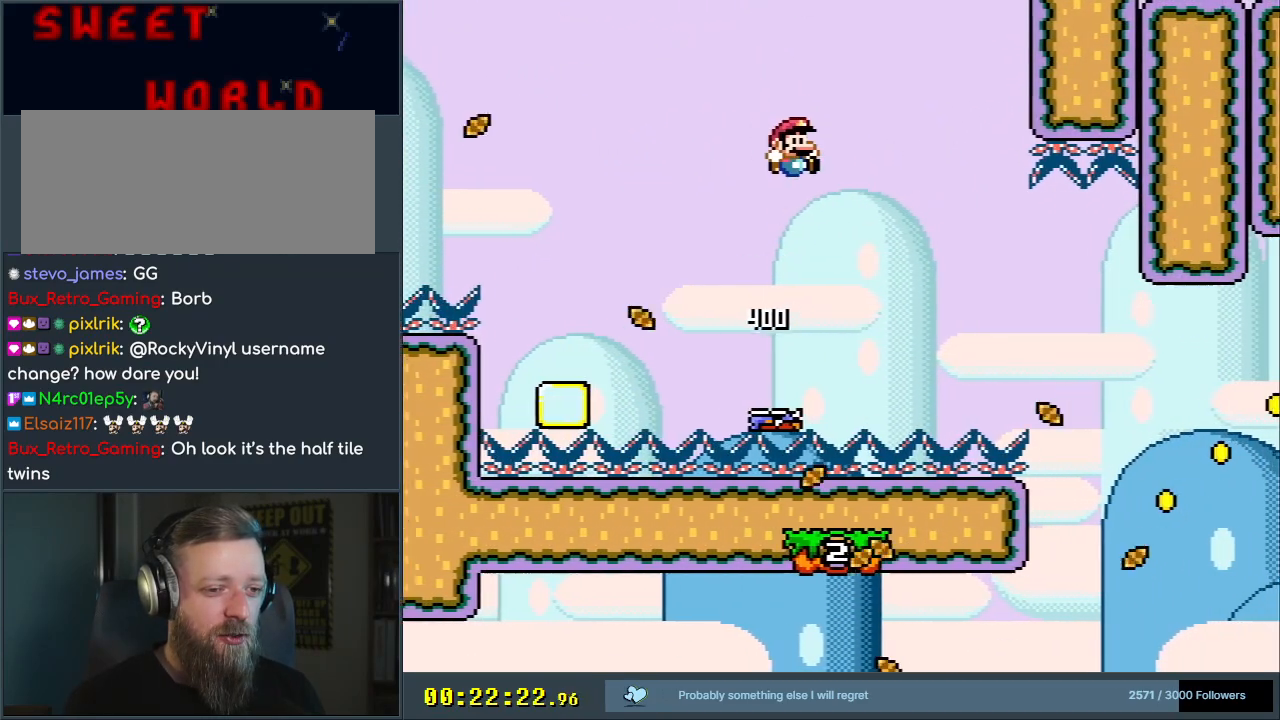
{"buttons": ["B", "Y"], "events": [[33, "DPAD_RIGHT", "down"], [183, "DPAD_RIGHT", "up"], [300, "DPAD_RIGHT", "down"], [483, "DPAD_RIGHT", "up"]]}
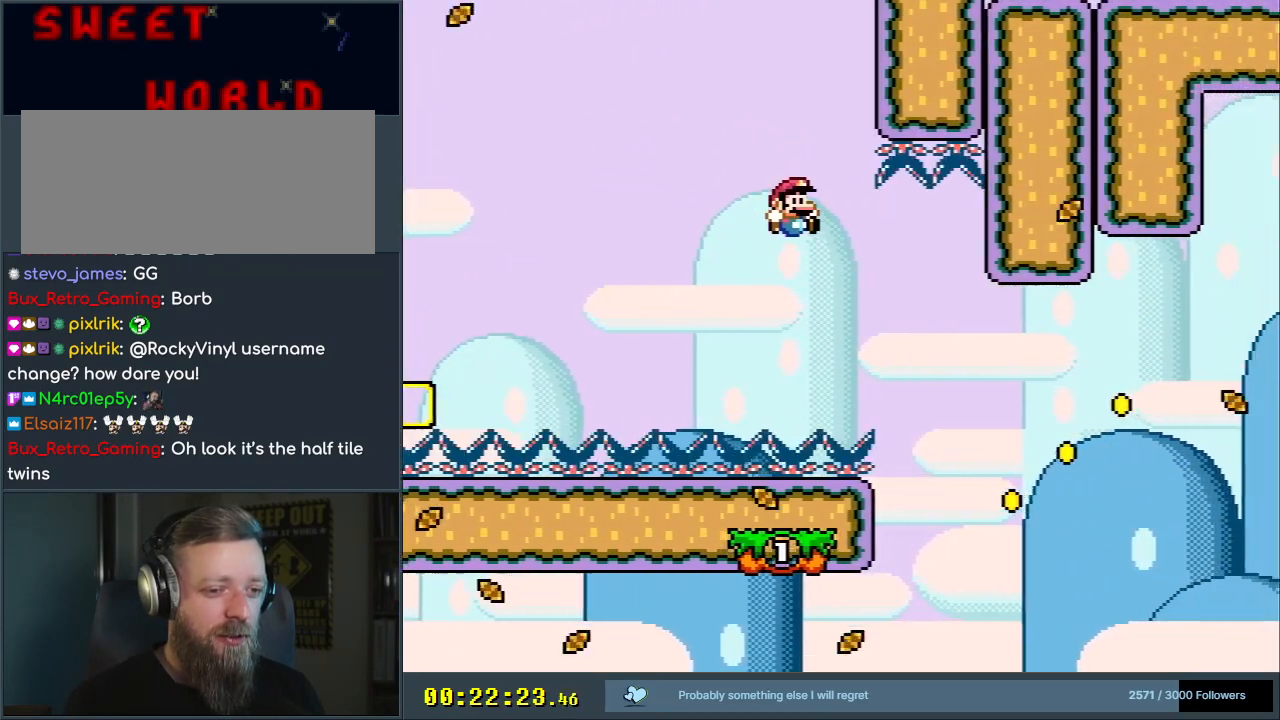
{"buttons": ["Y", "DPAD_LEFT"], "events": [[150, "DPAD_LEFT", "down"], [267, "DPAD_LEFT", "up"], [433, "DPAD_LEFT", "down"], [483, "B", "up"]]}
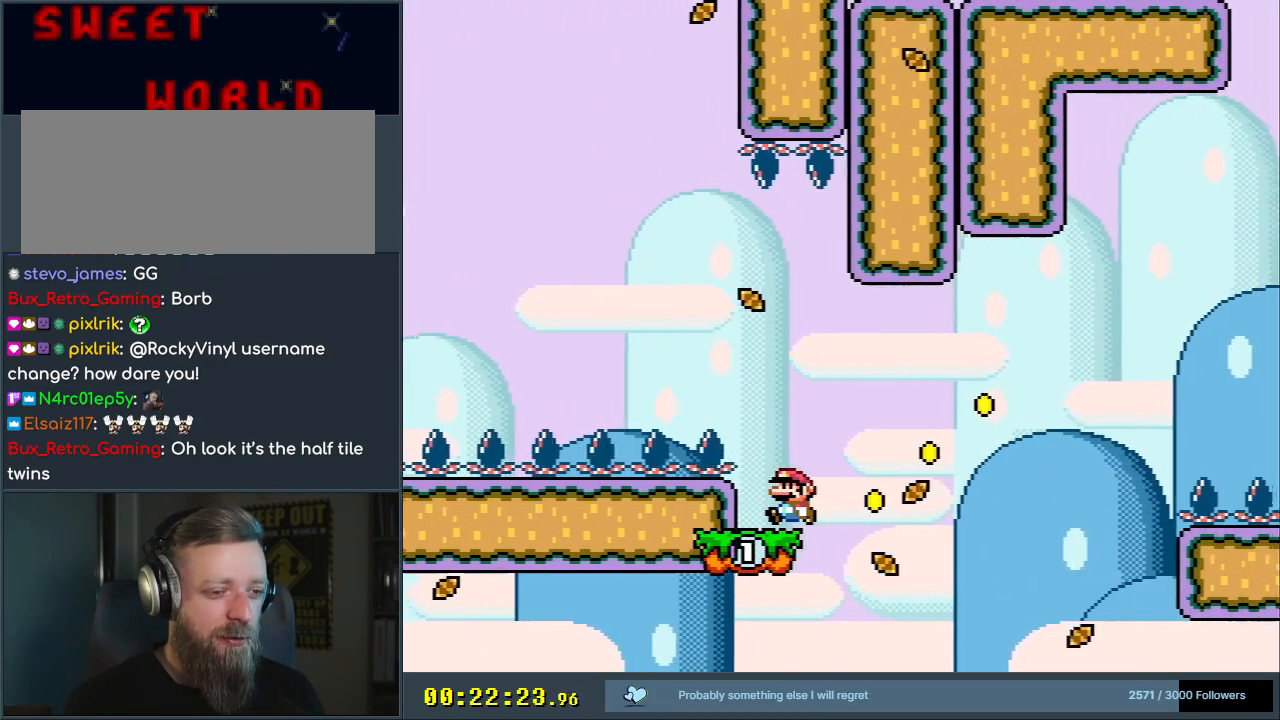
{"buttons": ["B", "Y", "DPAD_RIGHT"], "events": [[33, "DPAD_LEFT", "up"], [200, "DPAD_RIGHT", "down"], [400, "B", "down"]]}
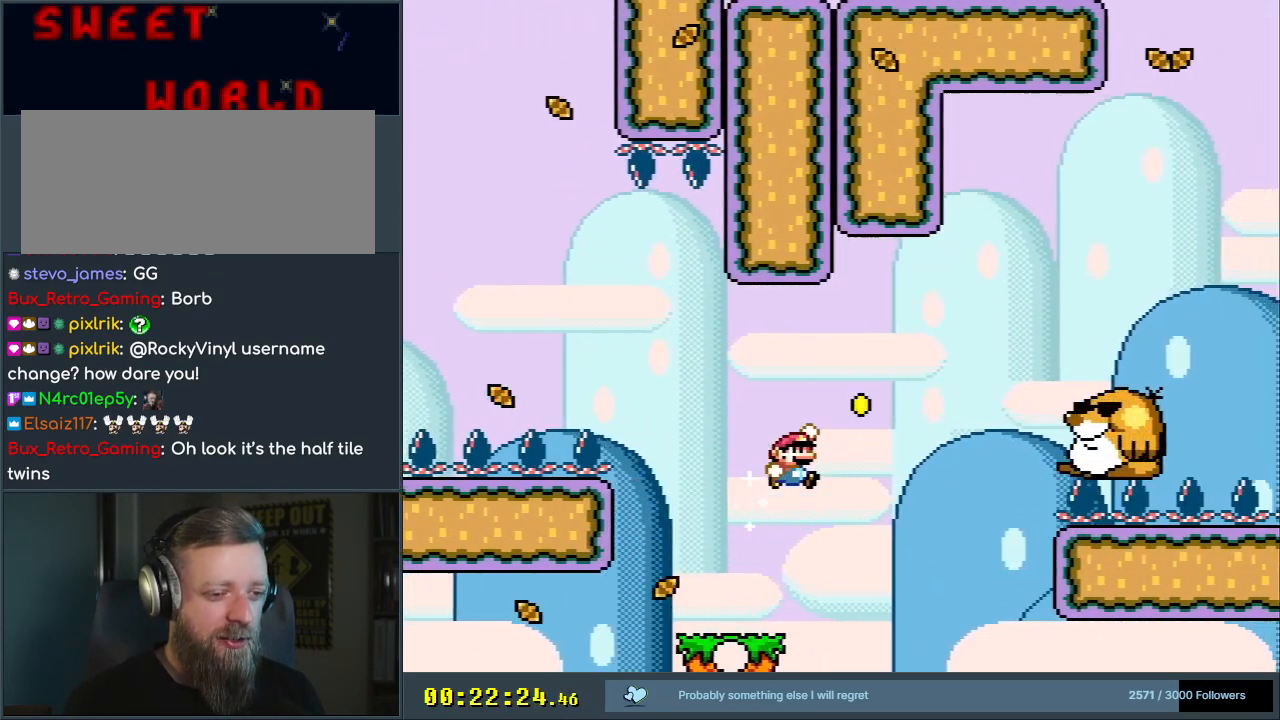
{"buttons": ["Y", "DPAD_RIGHT"], "events": [[267, "B", "up"]]}
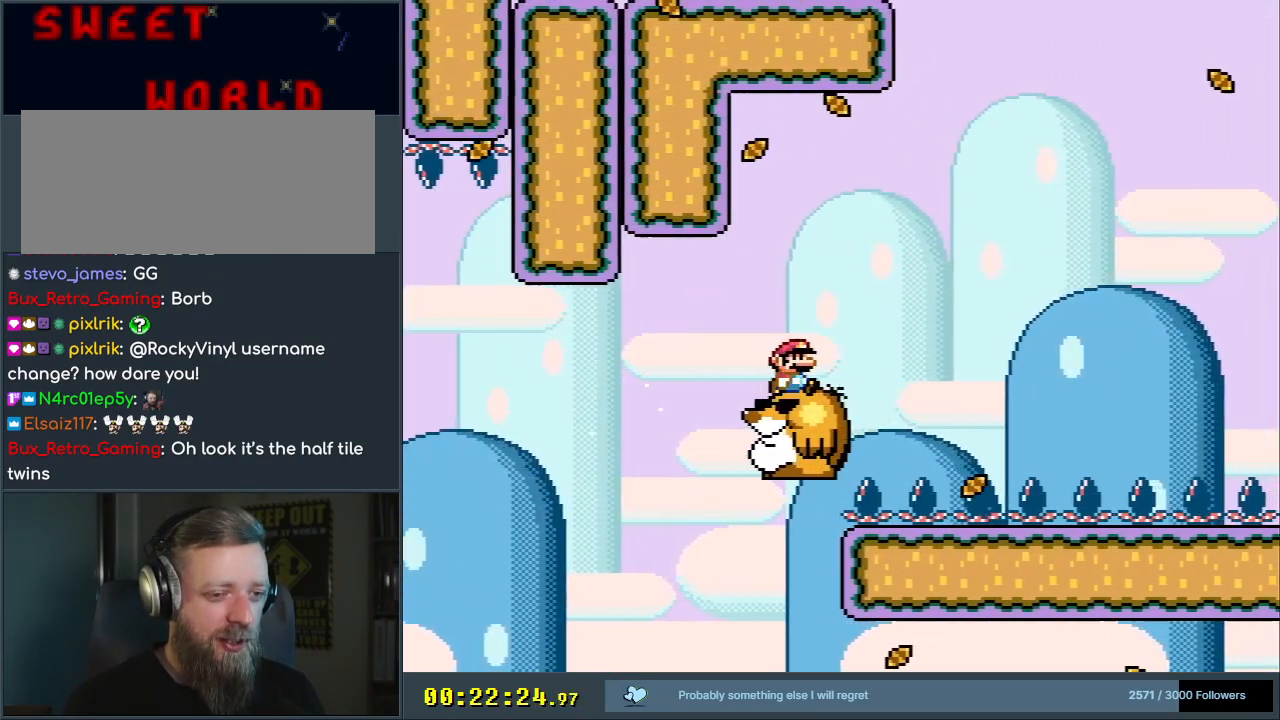
{"buttons": ["Y"], "events": [[33, "B", "down"], [417, "B", "up"], [500, "DPAD_RIGHT", "up"]]}
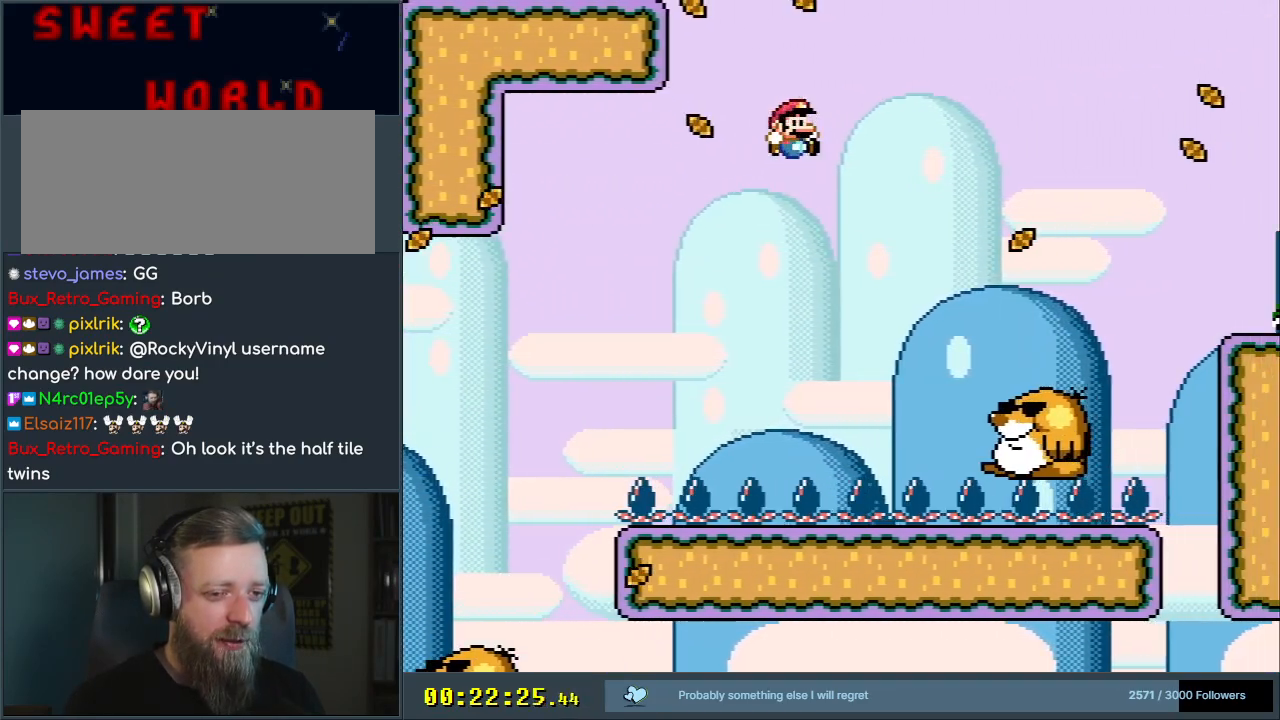
{"buttons": ["B", "Y", "DPAD_RIGHT"], "events": [[383, "DPAD_RIGHT", "down"], [433, "B", "down"]]}
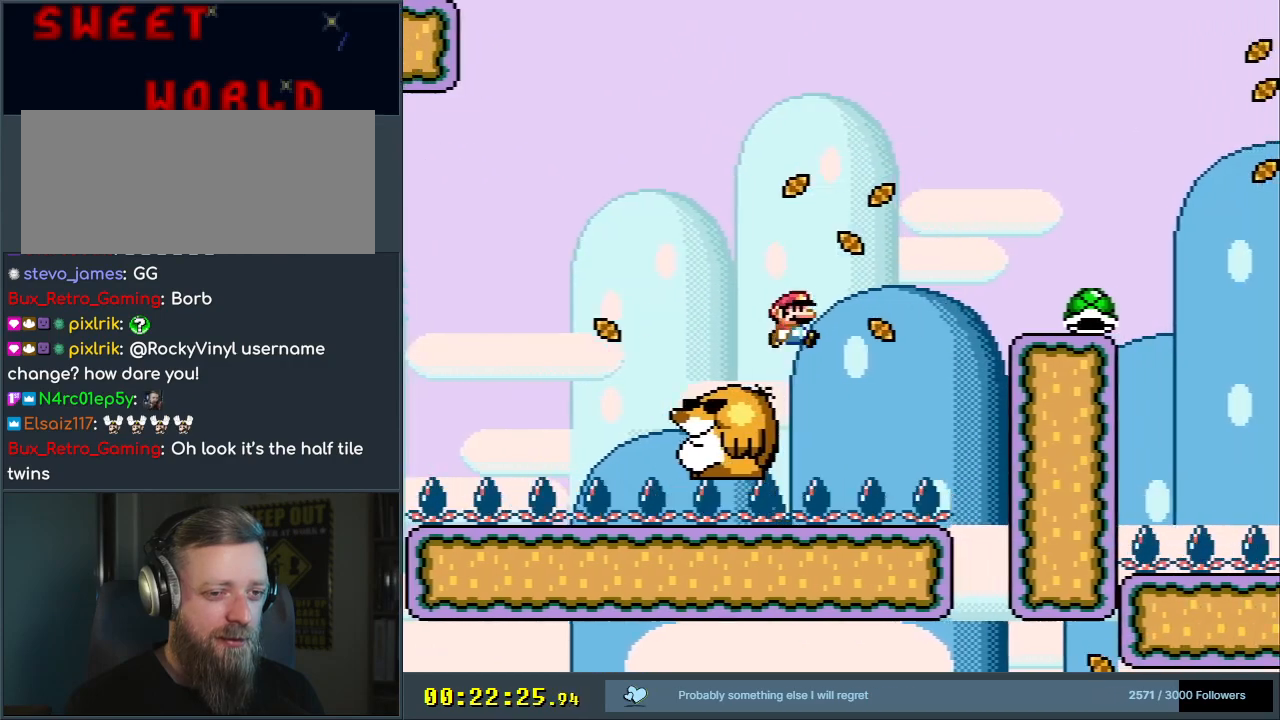
{"buttons": ["Y"], "events": [[50, "B", "up"], [483, "DPAD_RIGHT", "up"]]}
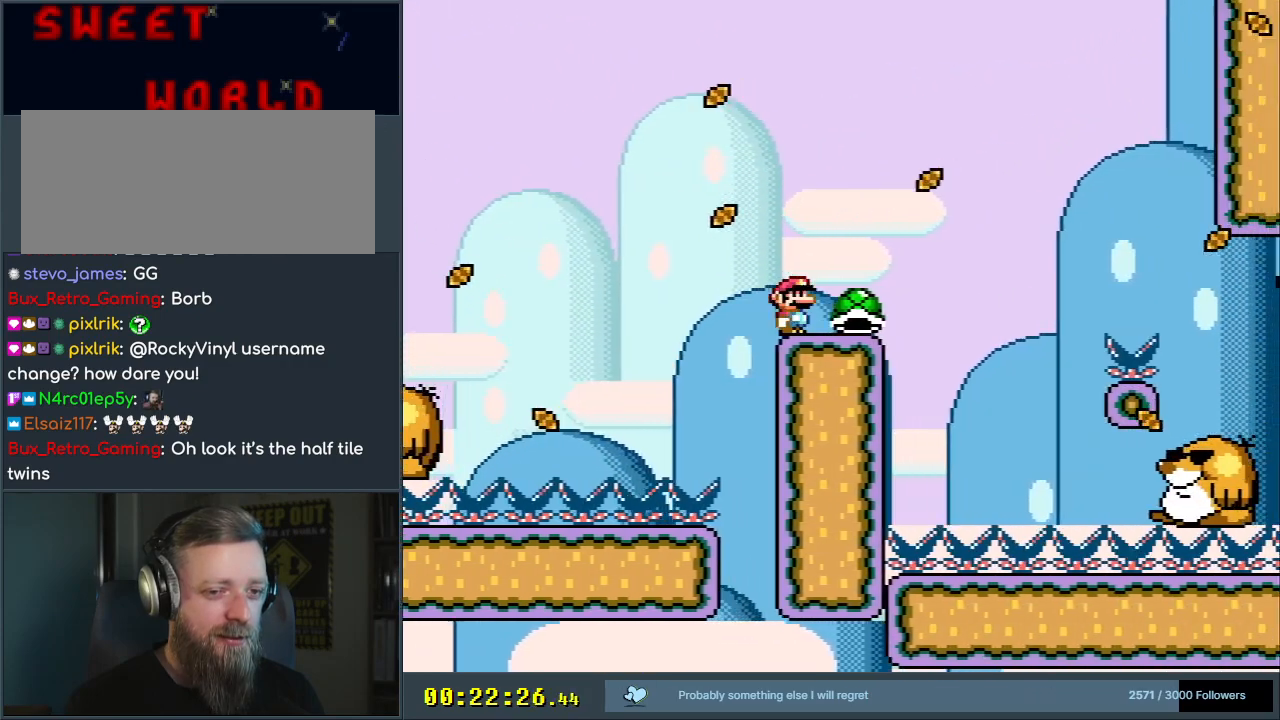
{"buttons": ["Y"], "events": [[50, "B", "down"], [100, "DPAD_LEFT", "down"], [217, "B", "up"], [317, "DPAD_LEFT", "up"]]}
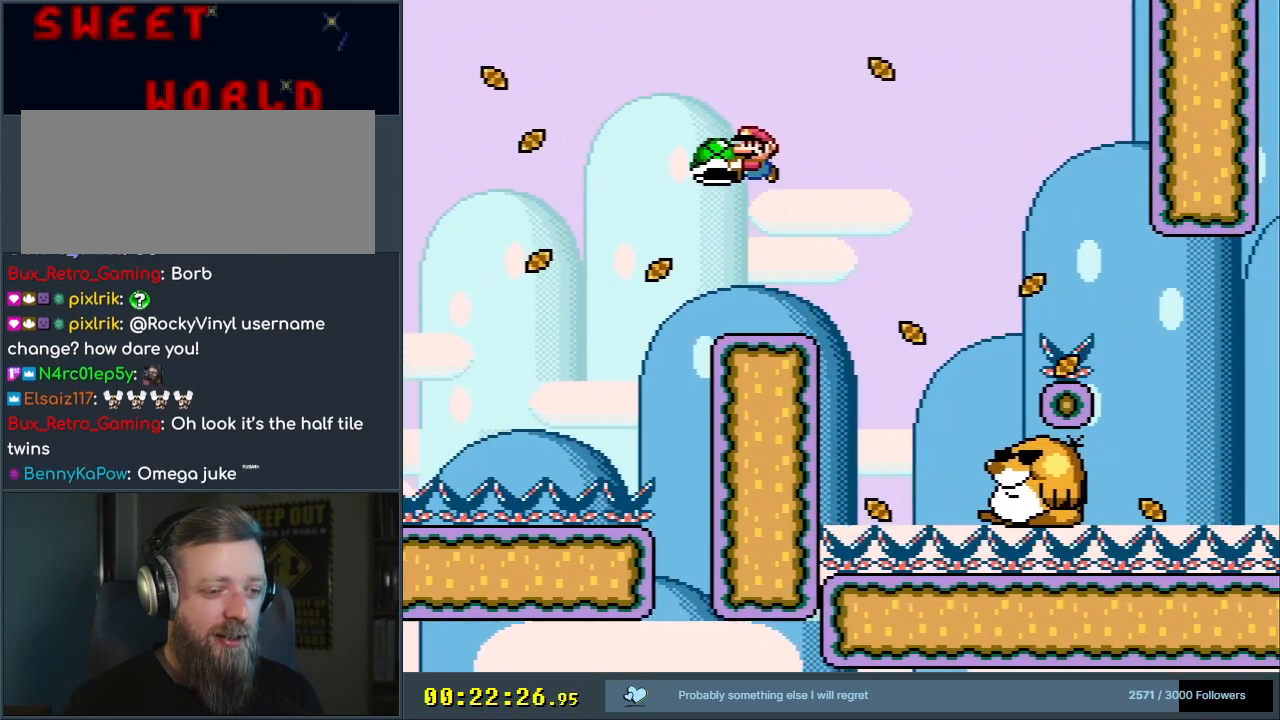
{"buttons": ["Y"], "events": [[100, "DPAD_RIGHT", "down"], [217, "DPAD_RIGHT", "up"]]}
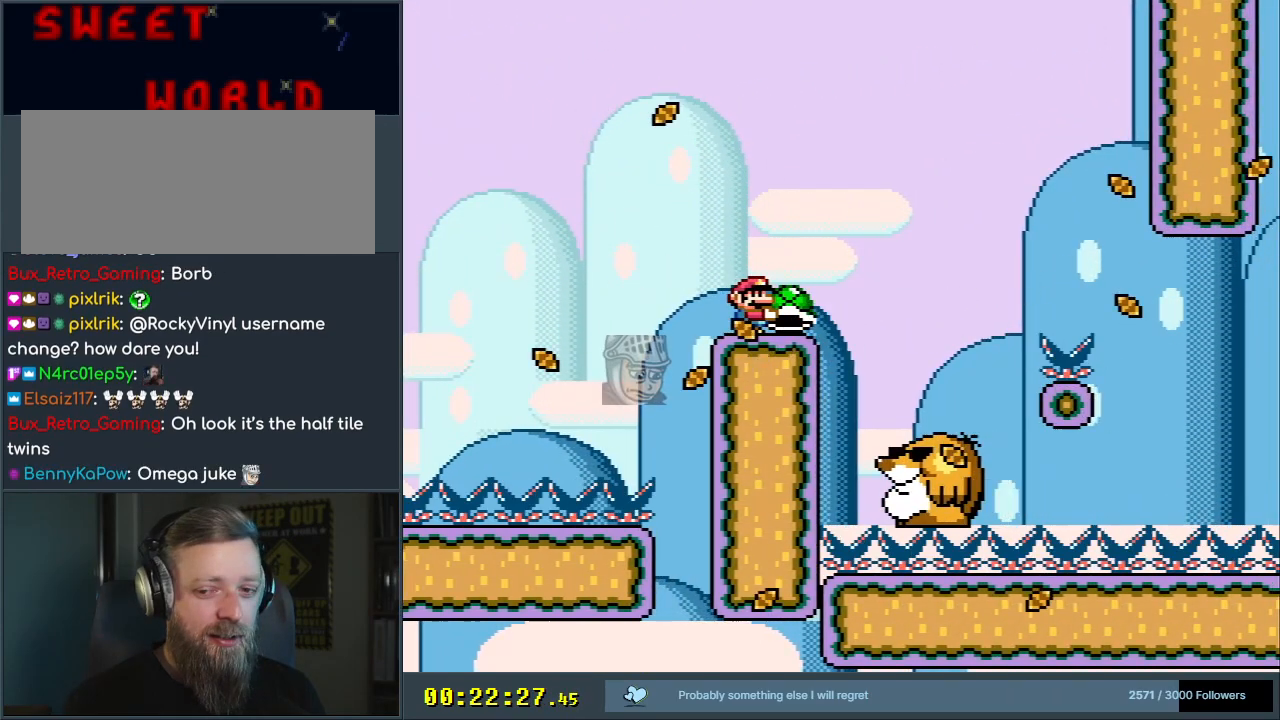
{"buttons": ["Y"], "events": [[50, "DPAD_RIGHT", "down"], [67, "B", "down"], [183, "B", "up"], [233, "DPAD_RIGHT", "up"], [250, "B", "down"], [350, "DPAD_RIGHT", "down"], [417, "B", "up"], [483, "DPAD_RIGHT", "up"]]}
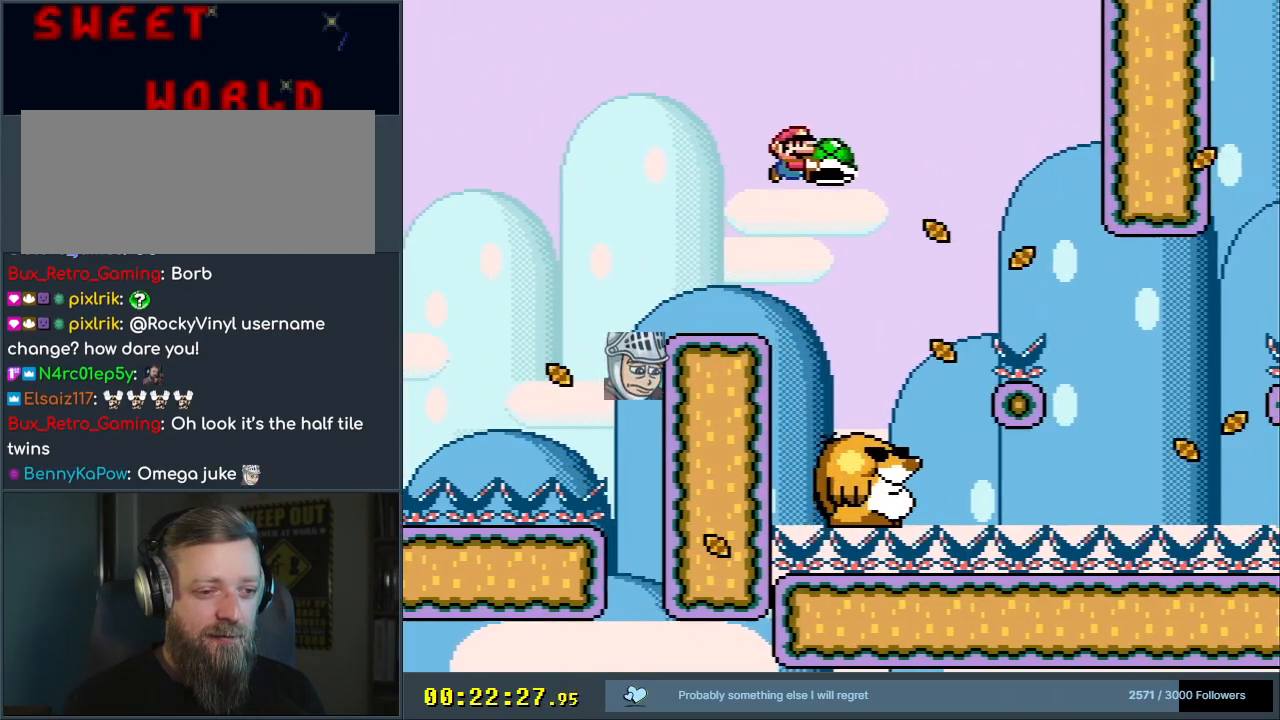
{"buttons": ["B", "Y", "DPAD_RIGHT"], "events": [[317, "DPAD_LEFT", "down"], [417, "B", "down"], [433, "DPAD_LEFT", "up"], [433, "DPAD_UP", "down"], [467, "DPAD_RIGHT", "down"], [467, "DPAD_UP", "up"]]}
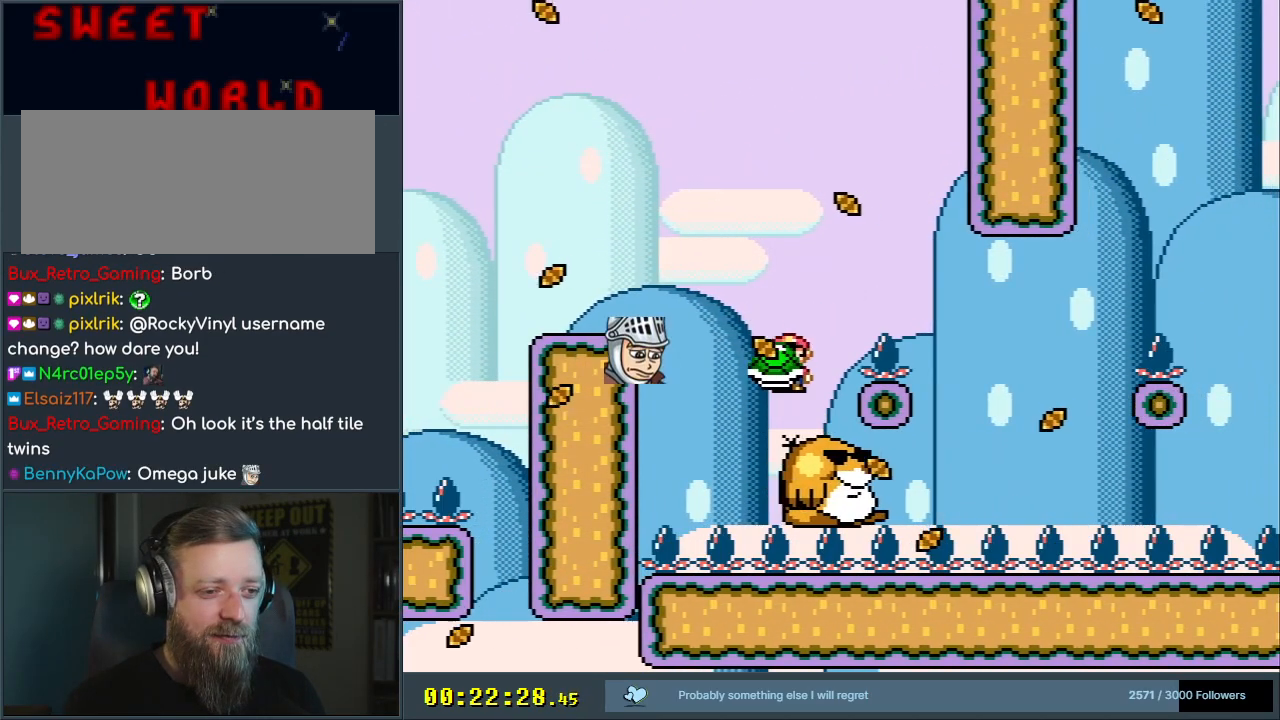
{"buttons": ["B", "Y"], "events": [[217, "B", "up"], [317, "B", "down"], [350, "DPAD_RIGHT", "up"]]}
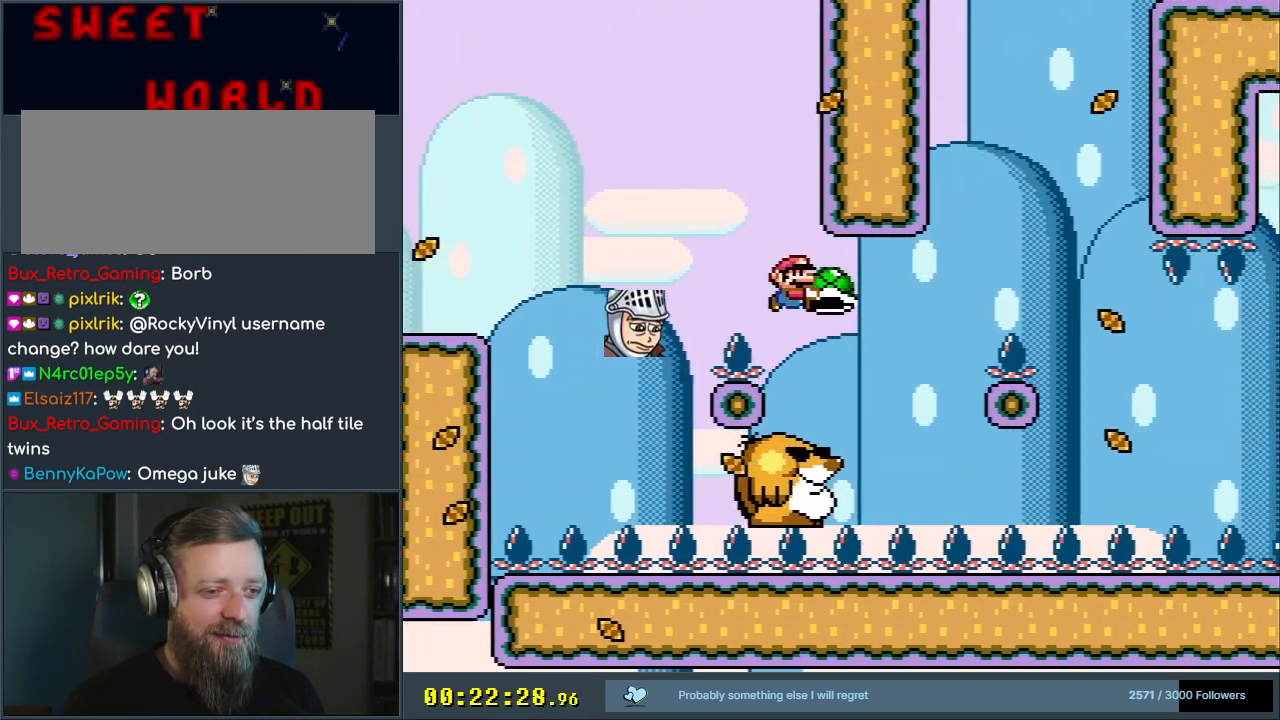
{"buttons": ["Y", "DPAD_LEFT"], "events": [[17, "DPAD_LEFT", "down"], [100, "B", "up"], [133, "DPAD_LEFT", "up"], [467, "DPAD_LEFT", "down"]]}
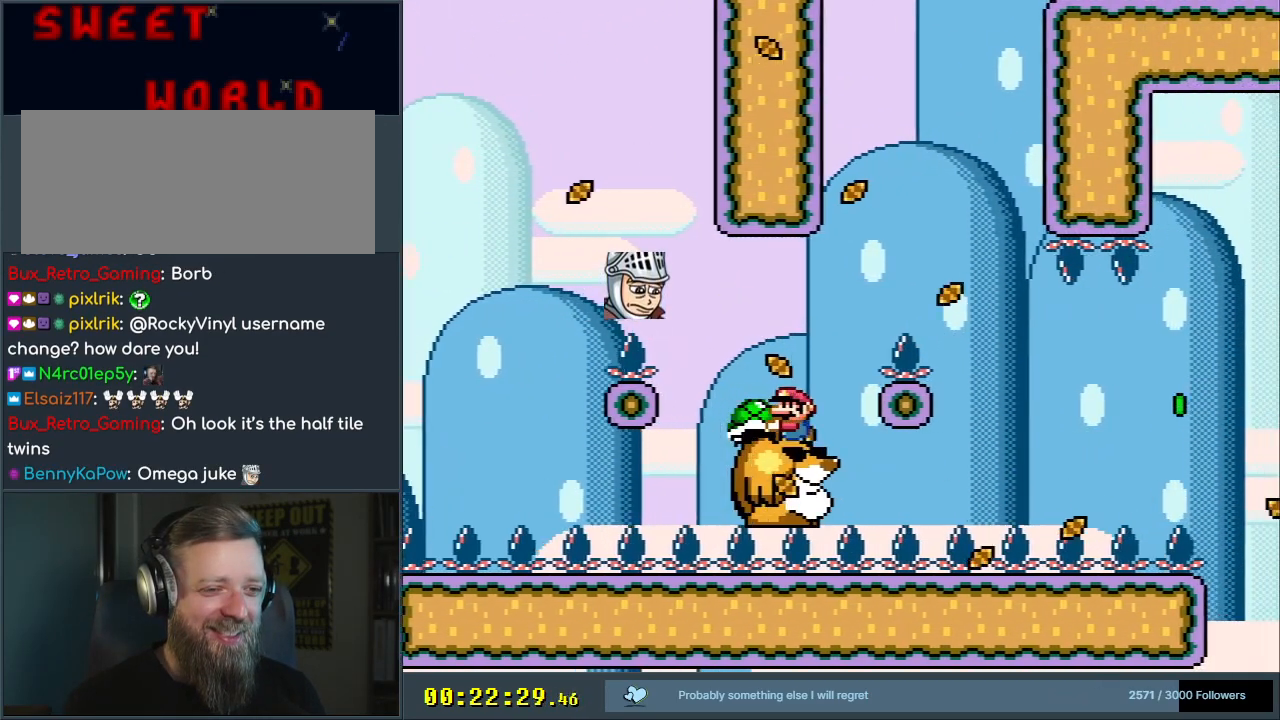
{"buttons": ["B", "Y"], "events": [[100, "DPAD_LEFT", "up"], [100, "DPAD_UP", "down"], [133, "B", "down"], [133, "DPAD_RIGHT", "down"], [133, "DPAD_UP", "up"], [500, "DPAD_RIGHT", "up"]]}
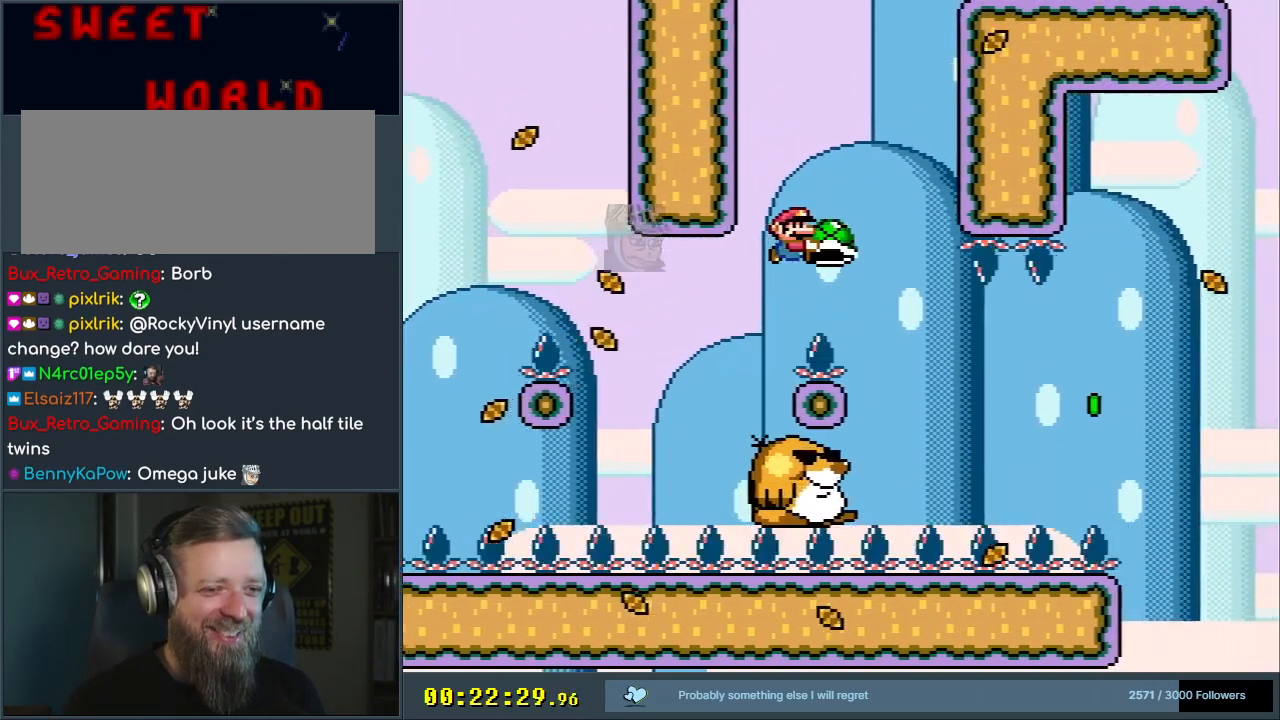
{"buttons": ["Y"], "events": [[233, "DPAD_LEFT", "down"], [350, "DPAD_LEFT", "up"], [433, "B", "up"]]}
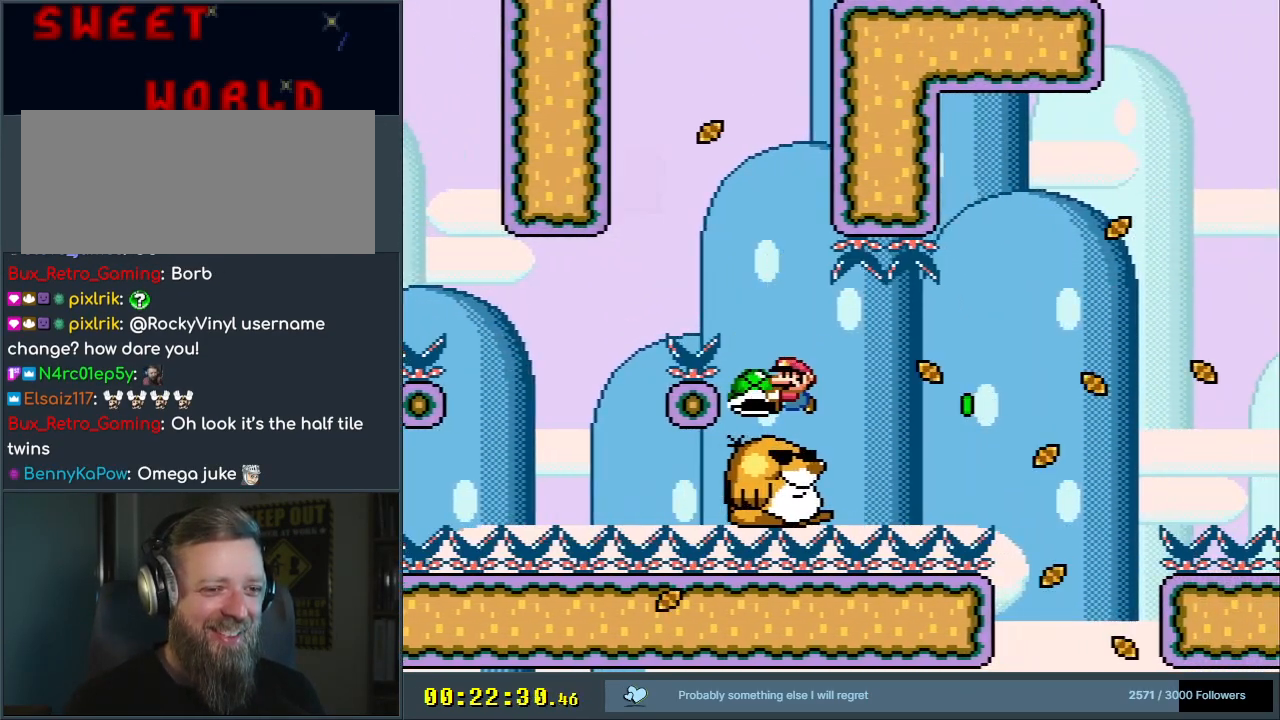
{"buttons": ["Y"], "events": [[150, "DPAD_LEFT", "down"], [267, "DPAD_LEFT", "up"], [383, "DPAD_RIGHT", "down"], [467, "DPAD_RIGHT", "up"]]}
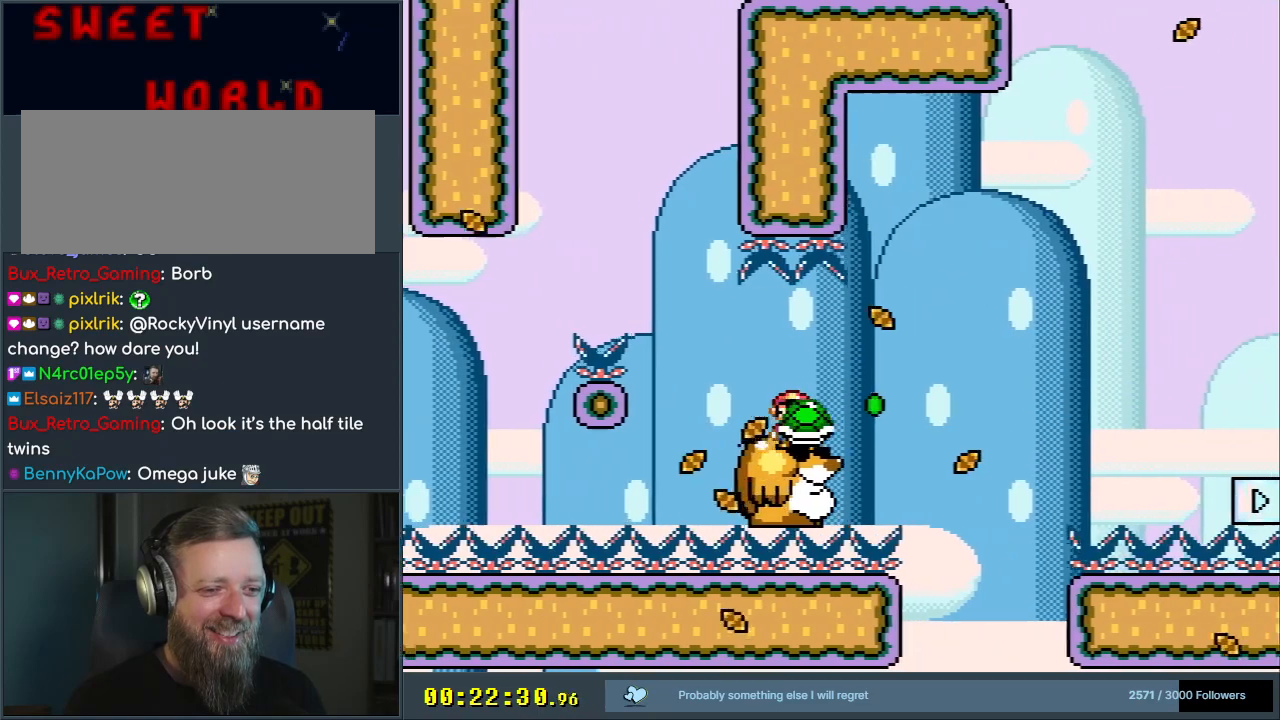
{"buttons": ["Y", "DPAD_RIGHT"], "events": [[367, "Y", "up"], [400, "DPAD_RIGHT", "down"], [483, "Y", "down"]]}
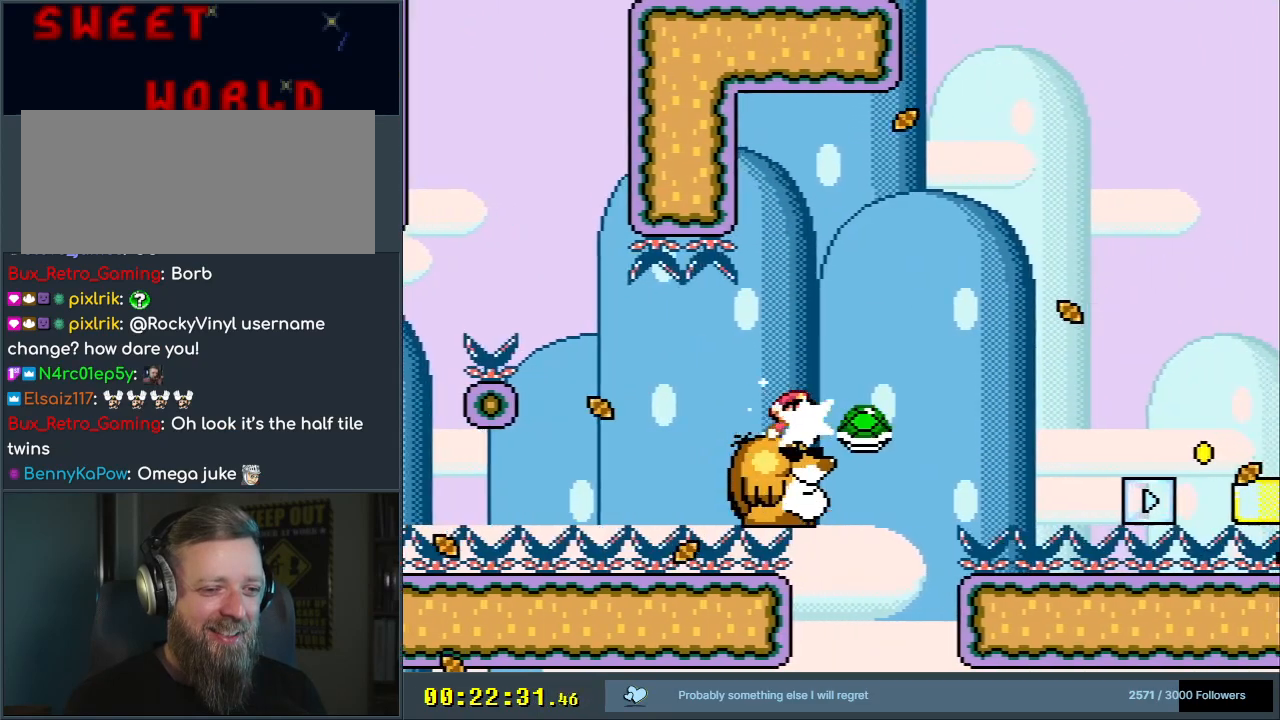
{"buttons": ["Y", "DPAD_RIGHT"], "events": [[117, "B", "down"], [433, "B", "up"]]}
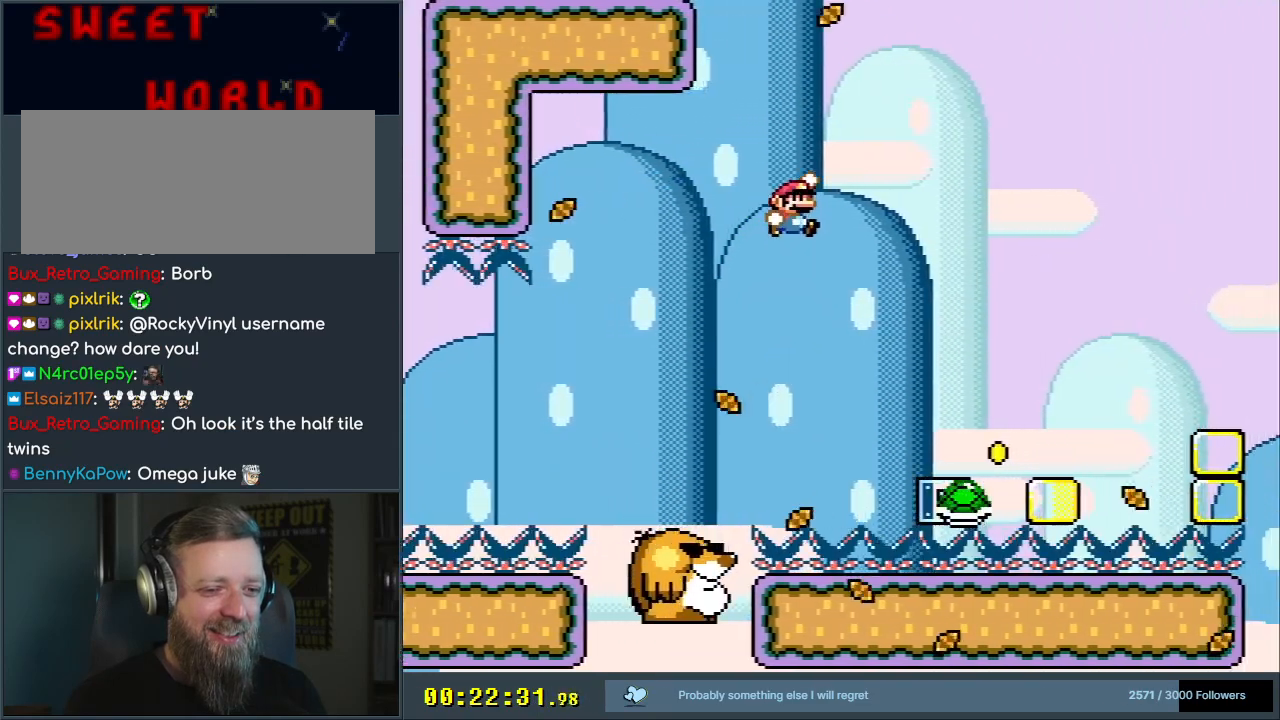
{"buttons": ["B", "Y", "DPAD_RIGHT"], "events": [[117, "DPAD_RIGHT", "up"], [283, "B", "down"], [333, "DPAD_RIGHT", "down"]]}
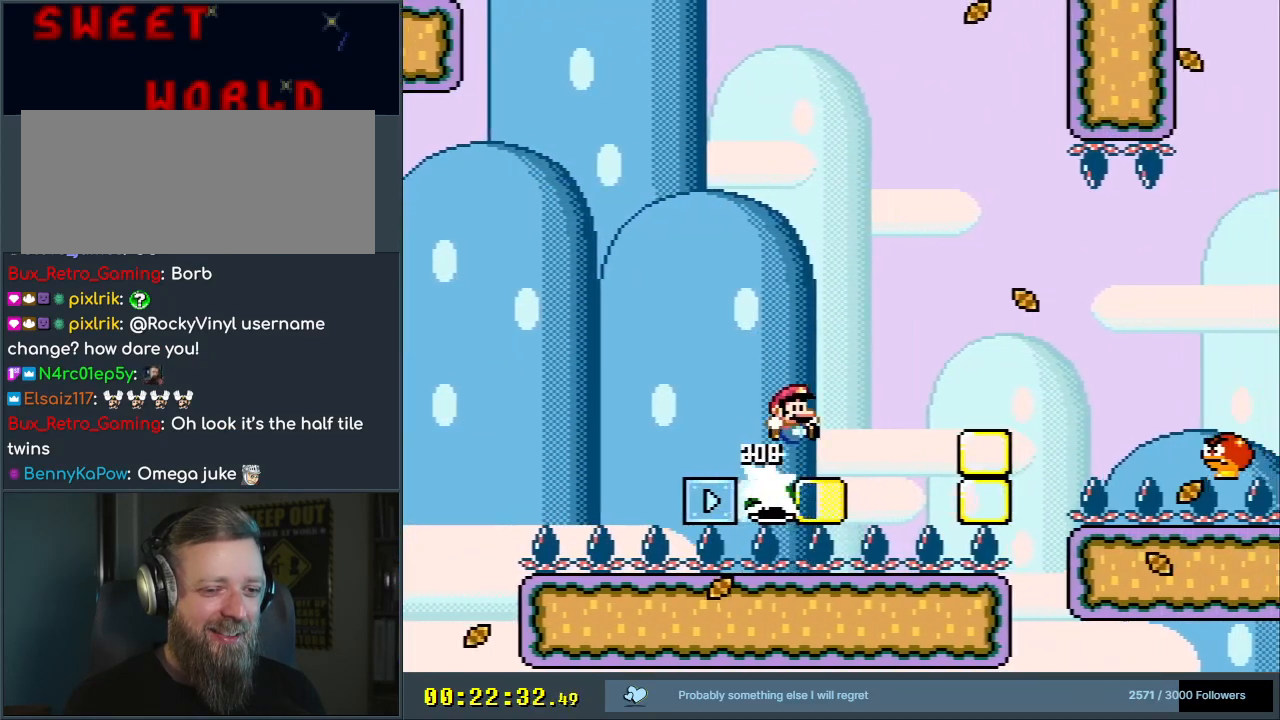
{"buttons": ["Y", "DPAD_RIGHT"], "events": [[333, "B", "up"]]}
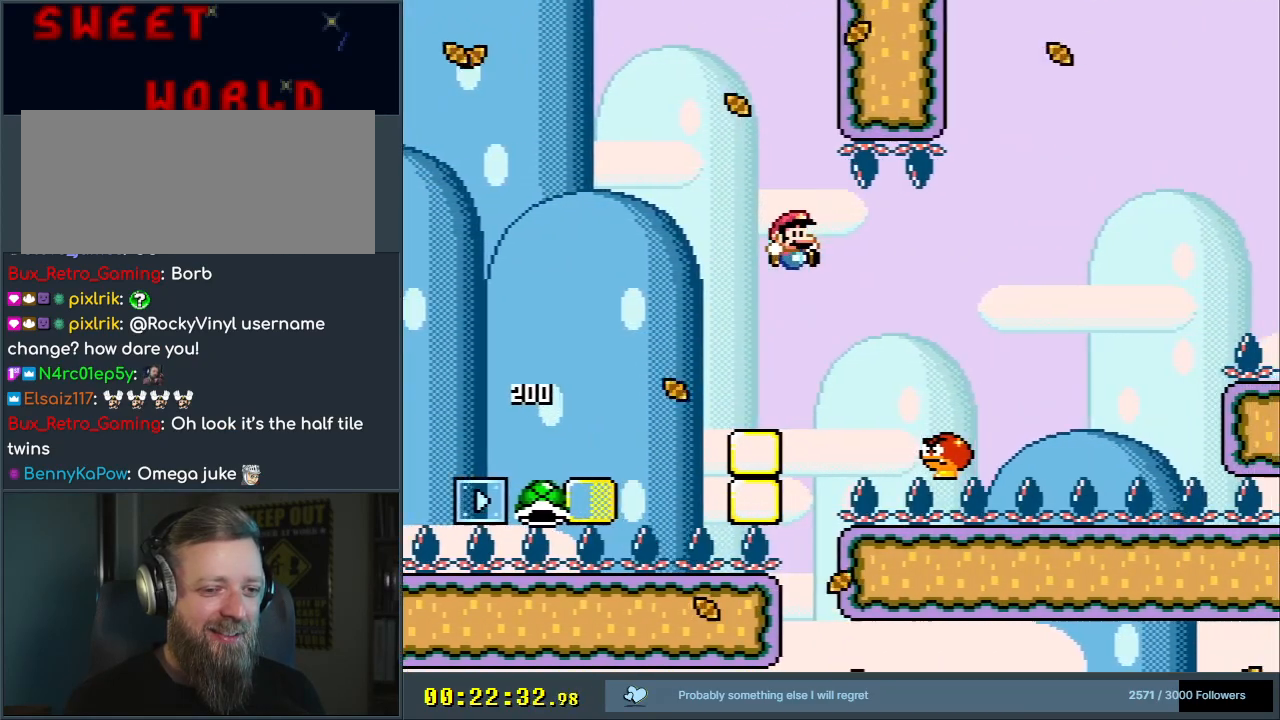
{"buttons": ["B", "Y", "DPAD_RIGHT"], "events": [[117, "B", "down"]]}
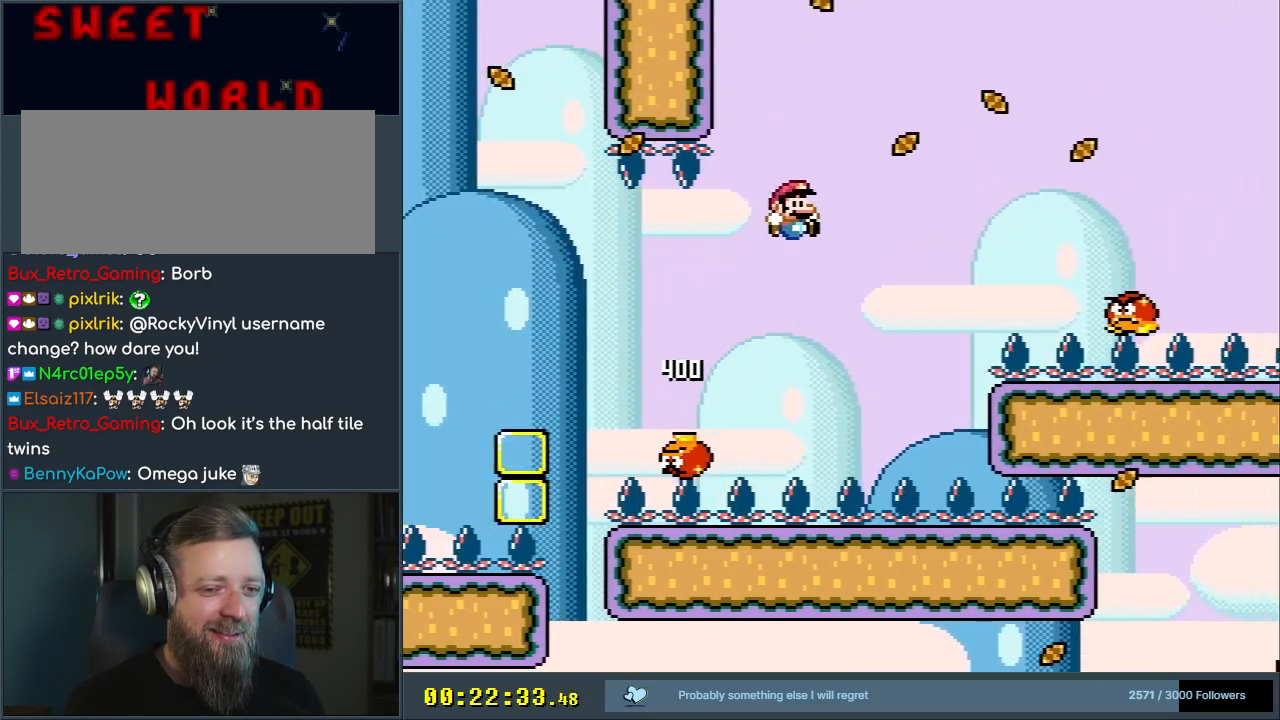
{"buttons": ["B", "Y", "DPAD_RIGHT"], "events": []}
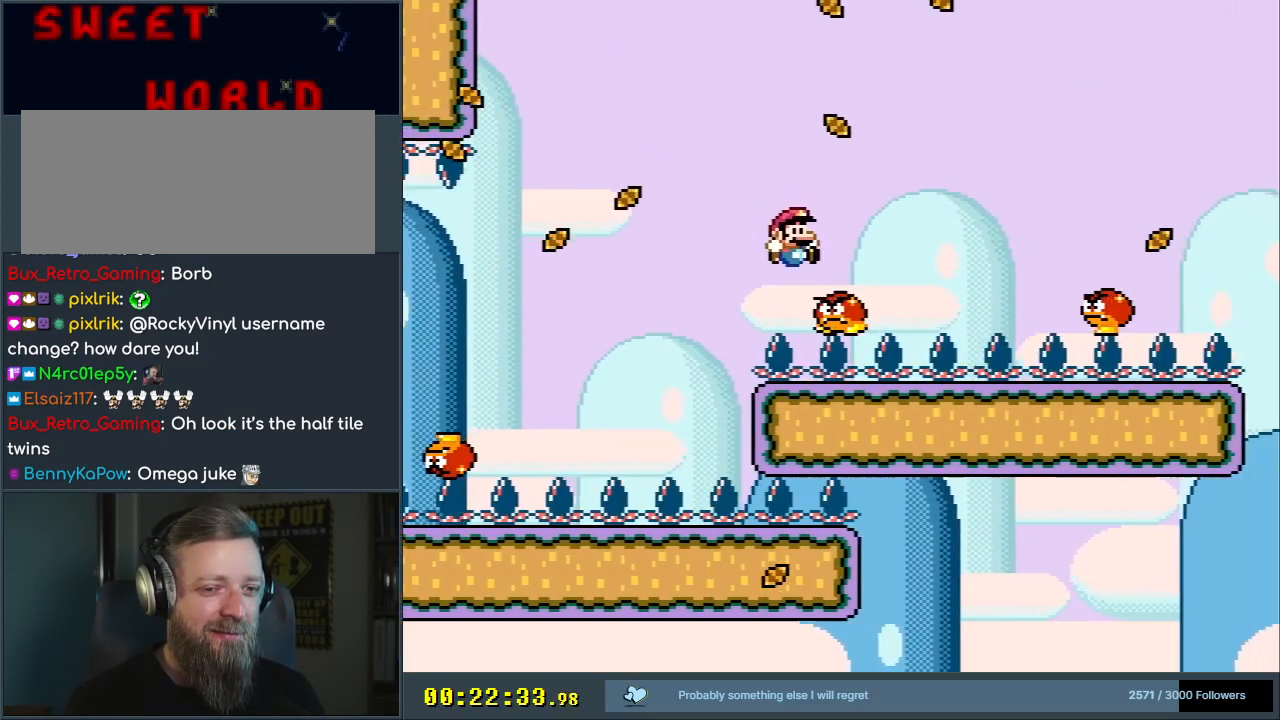
{"buttons": ["Y"], "events": [[217, "B", "up"], [250, "DPAD_RIGHT", "up"], [350, "DPAD_LEFT", "down"], [450, "DPAD_LEFT", "up"]]}
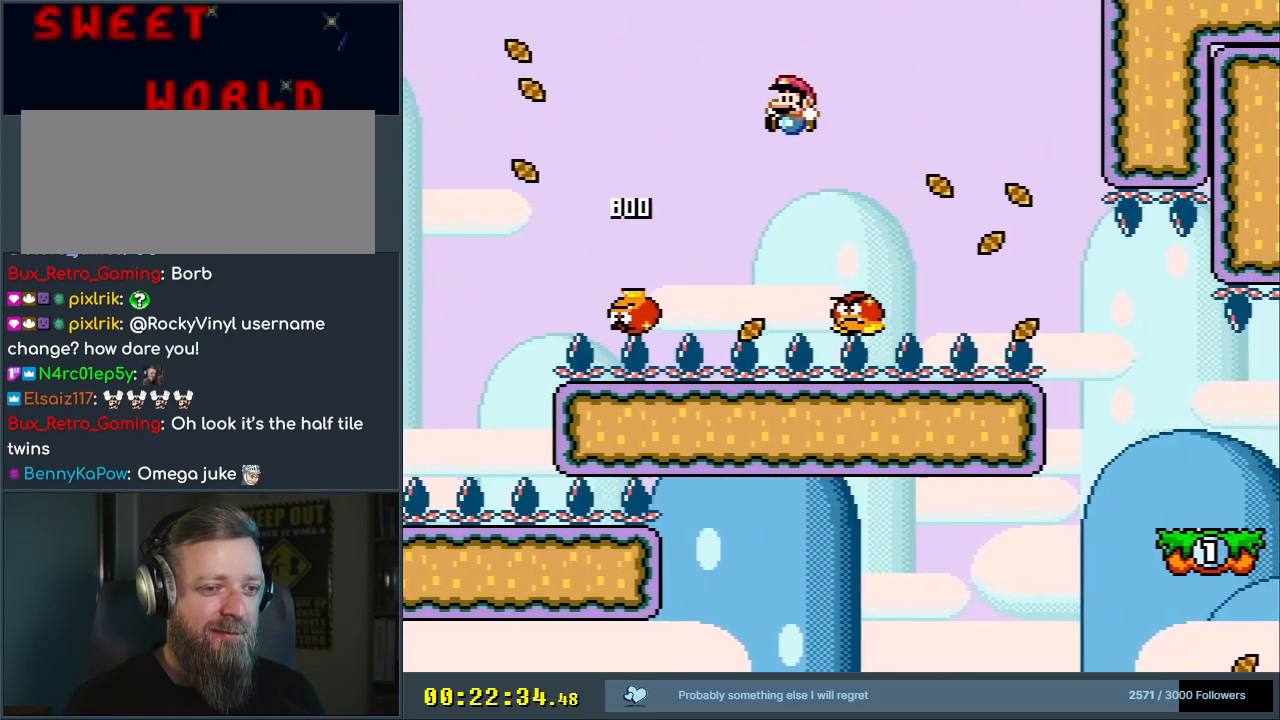
{"buttons": ["Y"], "events": [[33, "DPAD_RIGHT", "down"], [100, "B", "down"], [250, "DPAD_RIGHT", "up"], [367, "B", "up"]]}